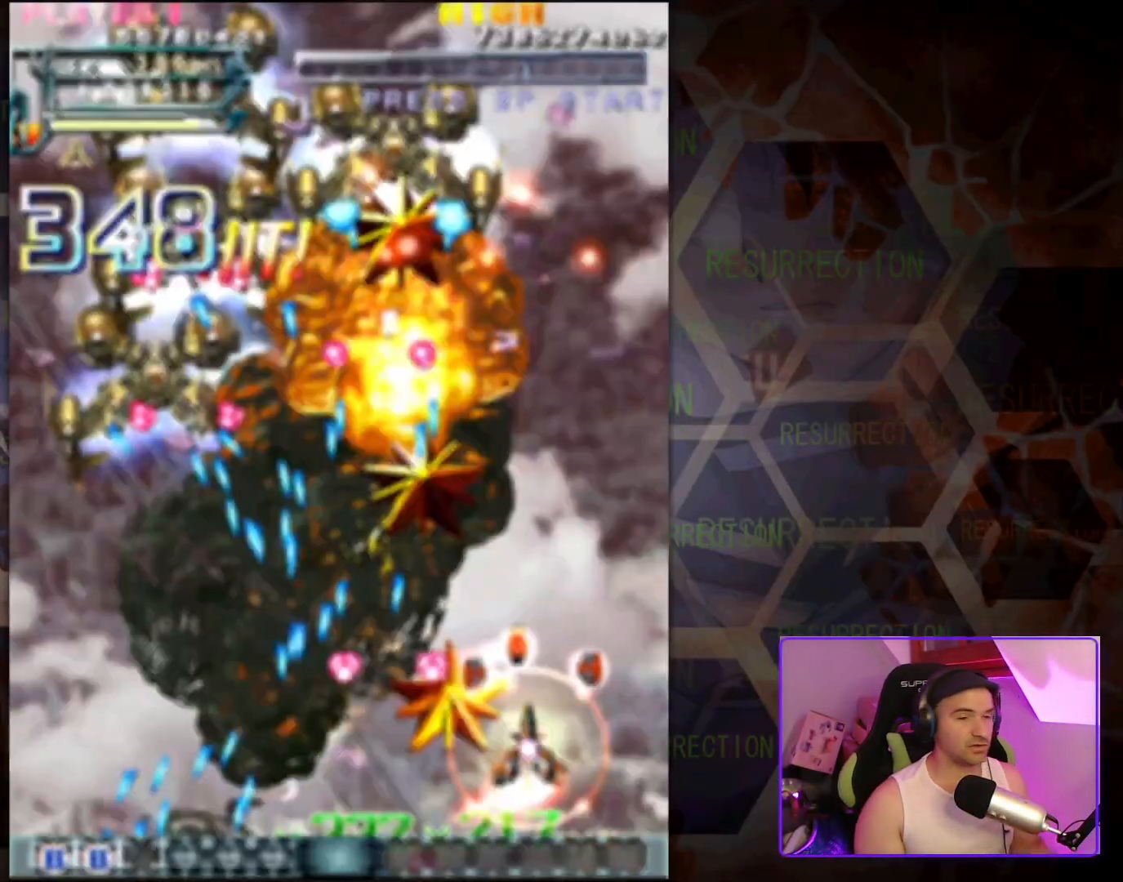
Gameplay with a controller (arcade stick); each line is a JSON object with the inputs held at the frame after it (dt_ms = milliseconds from this image to that frame). "events" lists button and stick changes between this image and that frame as [ms after this image, input, new state], when the widget could be followed in between. Not read: L3 R3 other_buttons.
{"dt_ms": 500, "buttons": [], "left_stick": "center", "events": []}
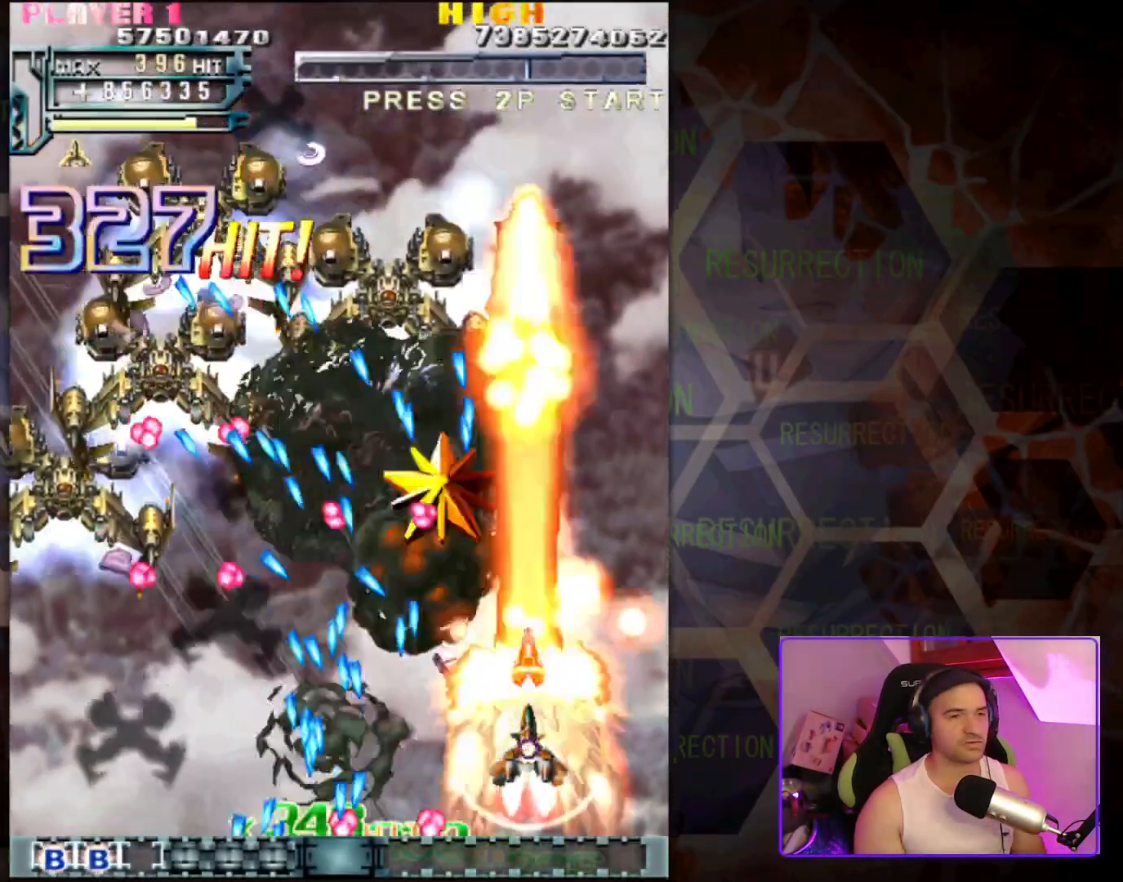
{"dt_ms": 500, "buttons": [], "left_stick": "up-left", "events": [[167, "left_stick", "up-right"], [467, "left_stick", "up-left"]]}
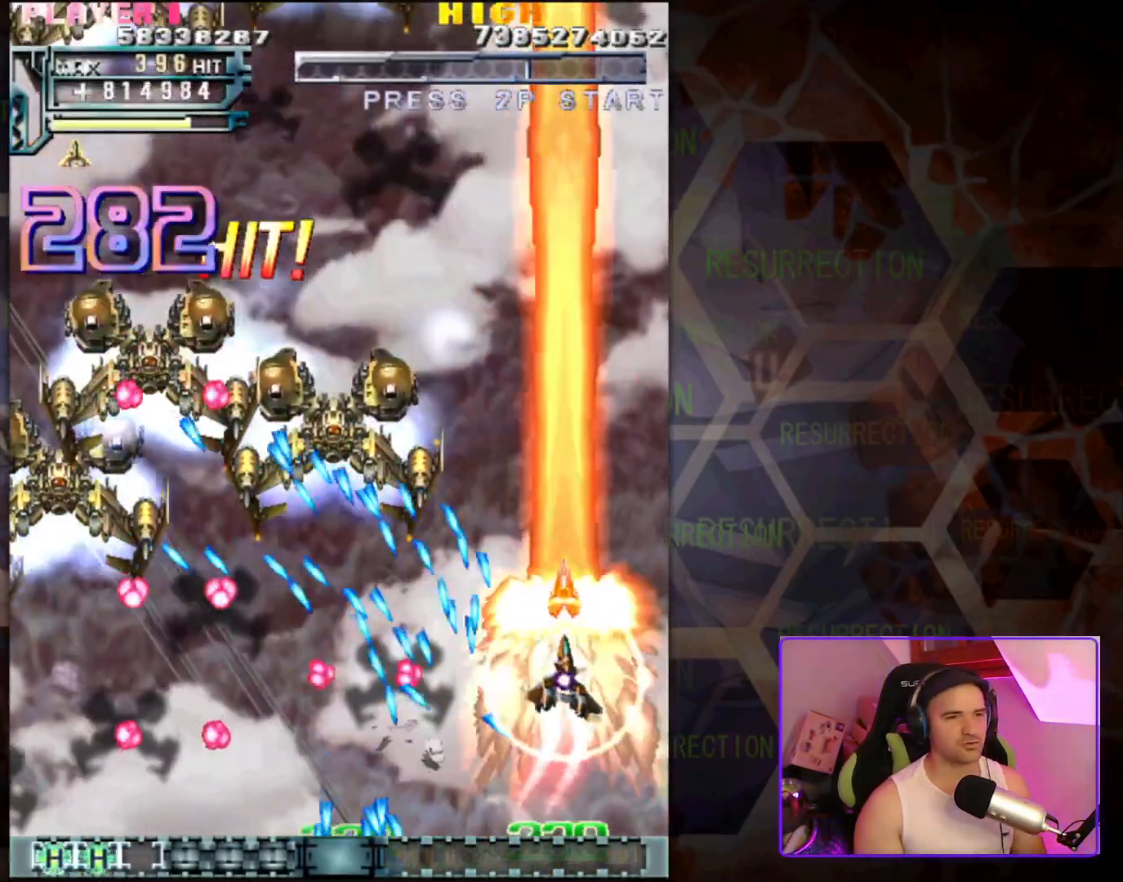
{"dt_ms": 500, "buttons": [], "left_stick": "up-left", "events": []}
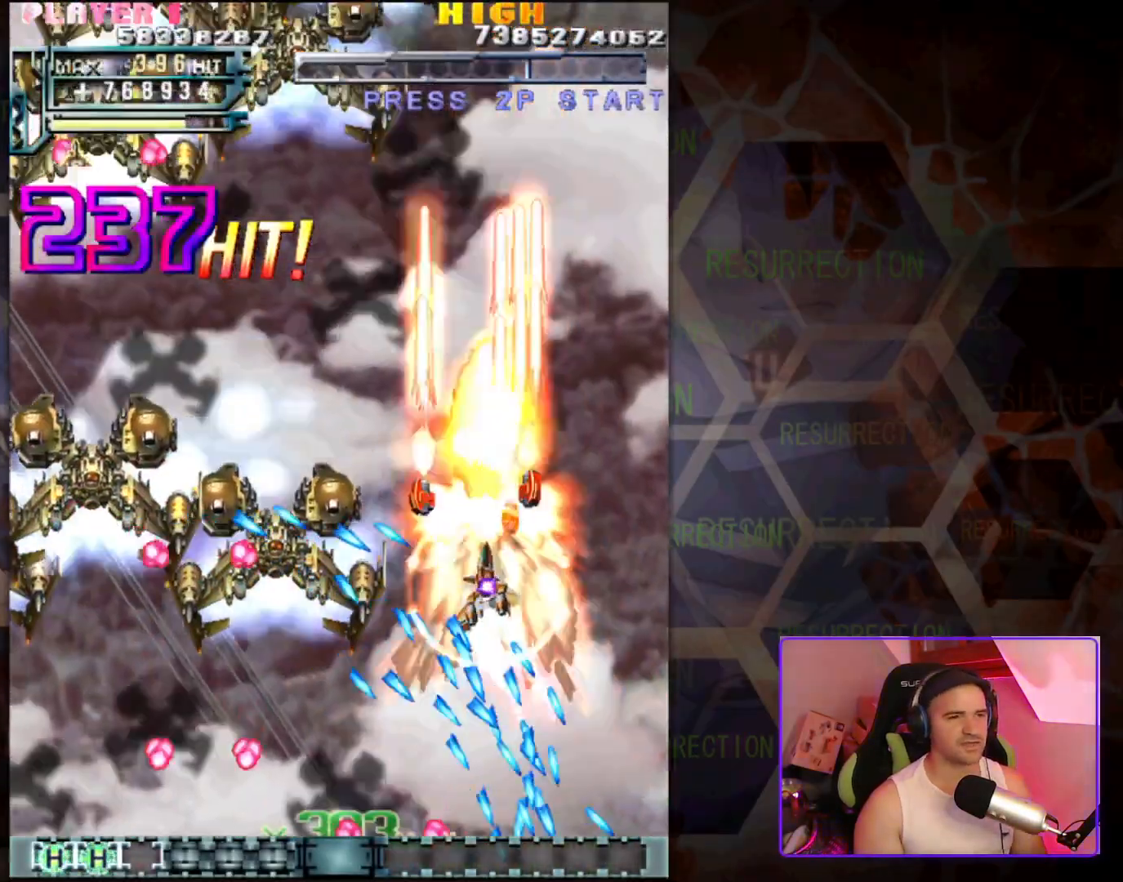
{"dt_ms": 500, "buttons": [], "left_stick": "left", "events": [[467, "left_stick", "left"]]}
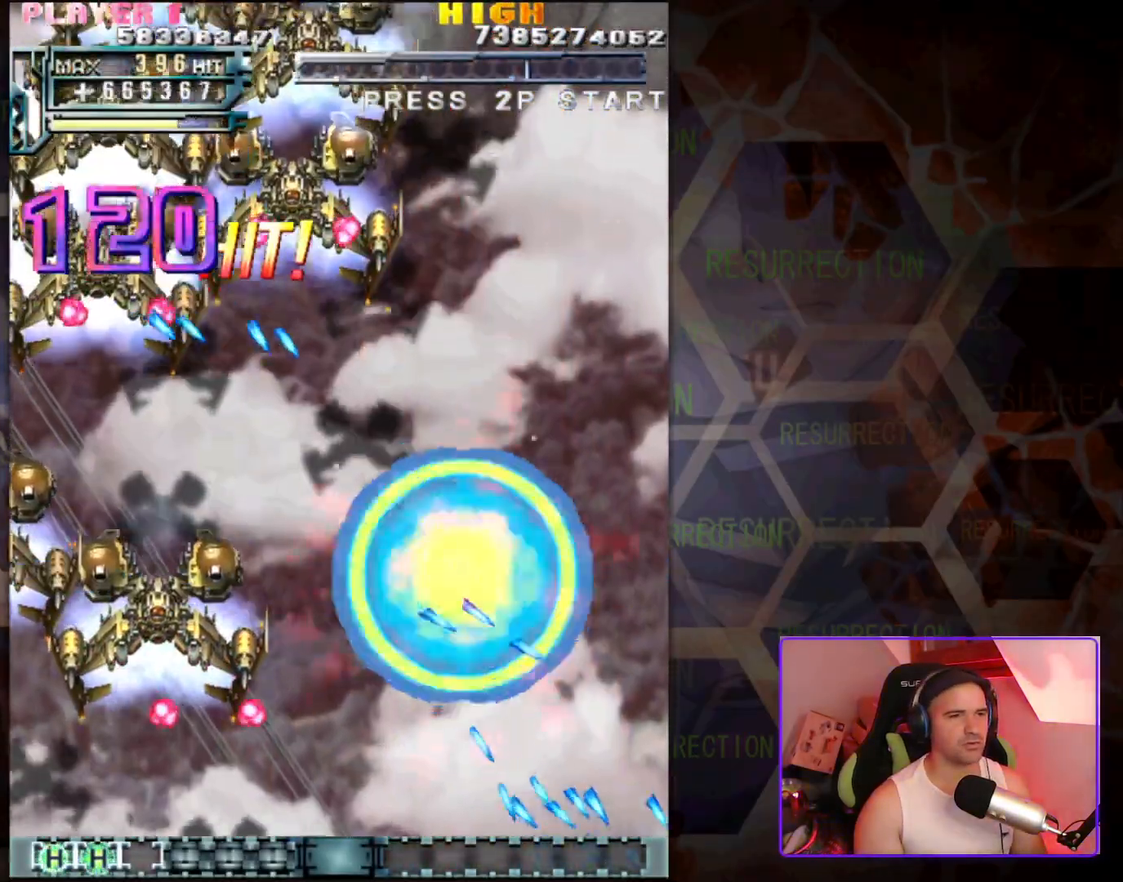
{"dt_ms": 500, "buttons": [], "left_stick": "down-left", "events": [[183, "left_stick", "up-left"], [283, "left_stick", "left"], [500, "left_stick", "down-left"]]}
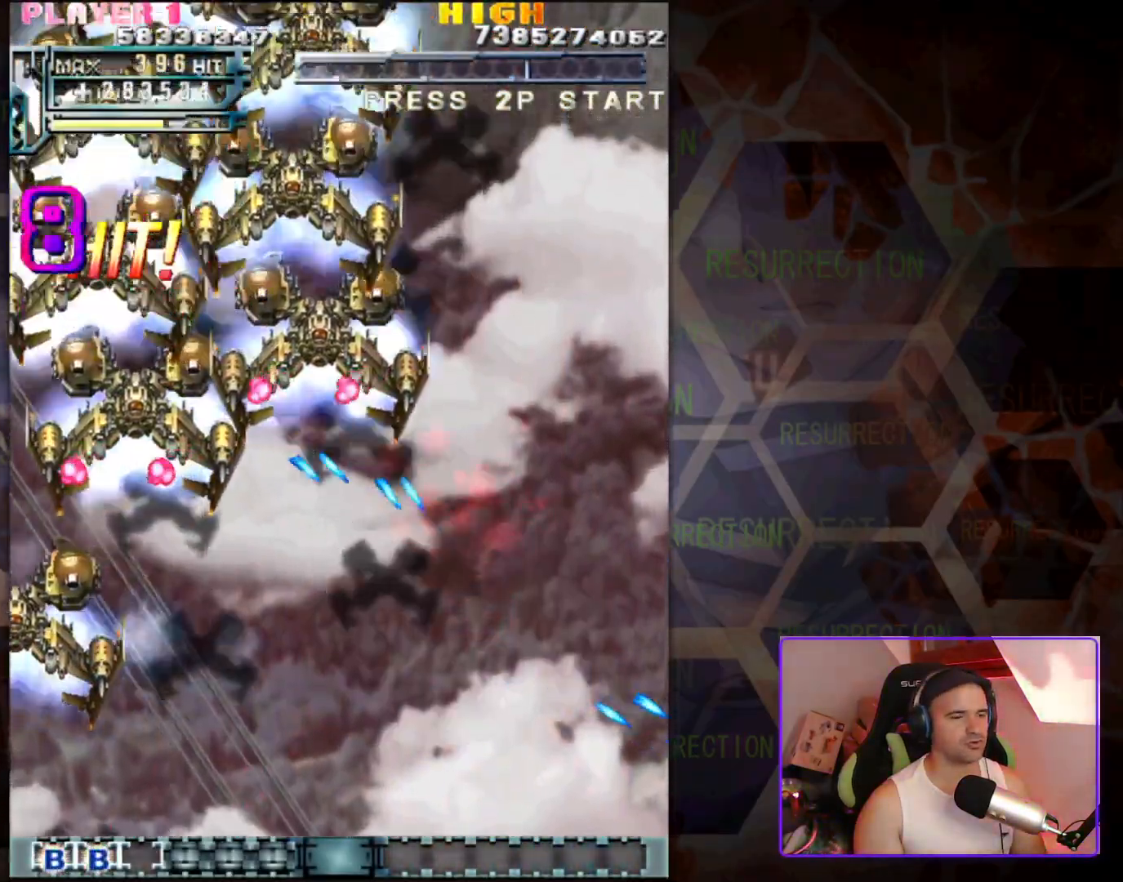
{"dt_ms": 500, "buttons": [], "left_stick": "center", "events": [[283, "left_stick", "center"]]}
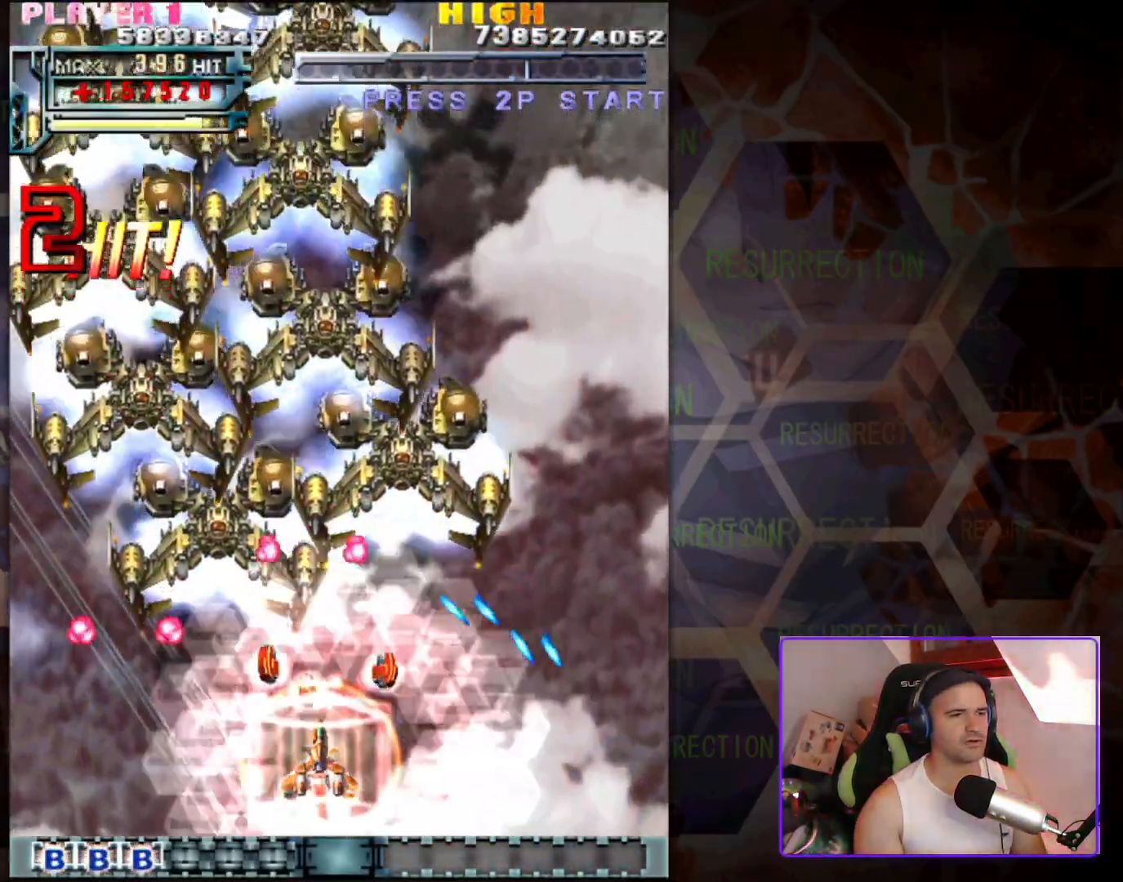
{"dt_ms": 500, "buttons": [], "left_stick": "center", "events": [[217, "left_stick", "right"], [483, "left_stick", "center"]]}
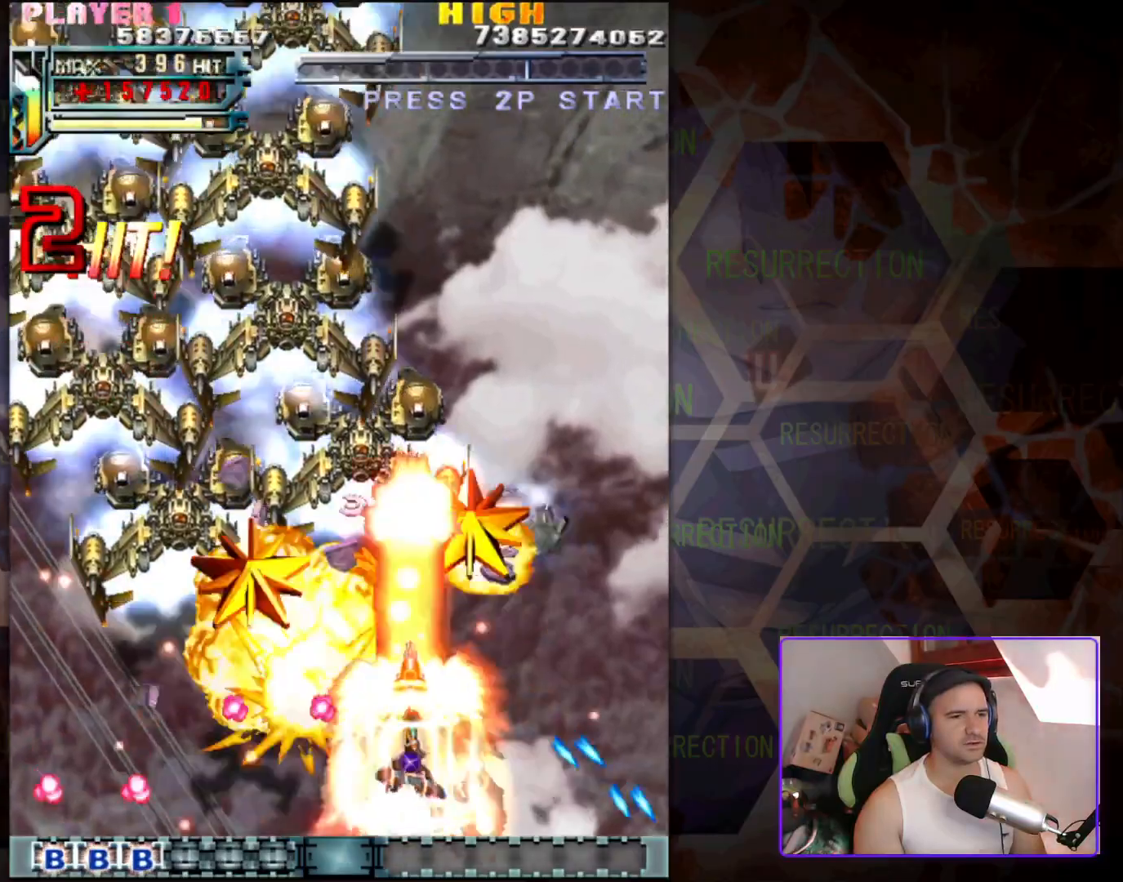
{"dt_ms": 500, "buttons": [], "left_stick": "down", "events": [[117, "left_stick", "up-left"], [383, "left_stick", "down"]]}
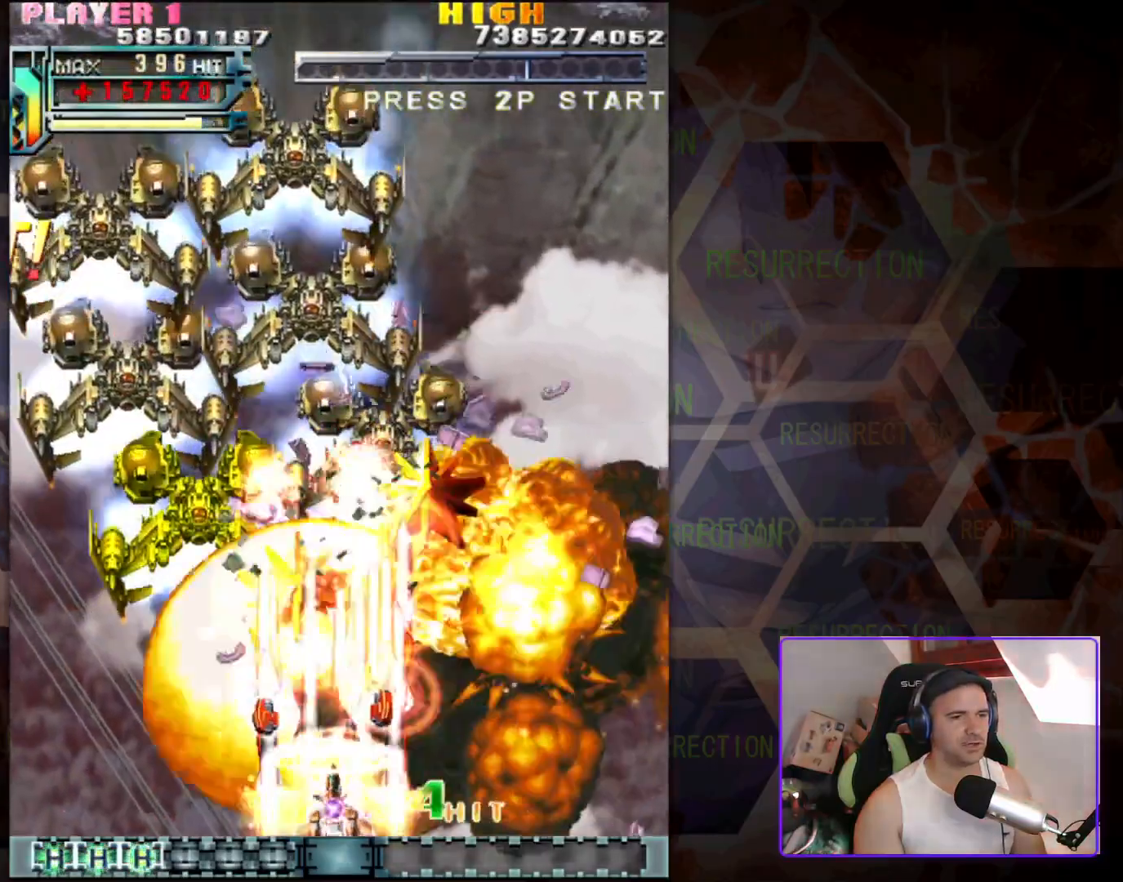
{"dt_ms": 1000, "buttons": [], "left_stick": "right"}
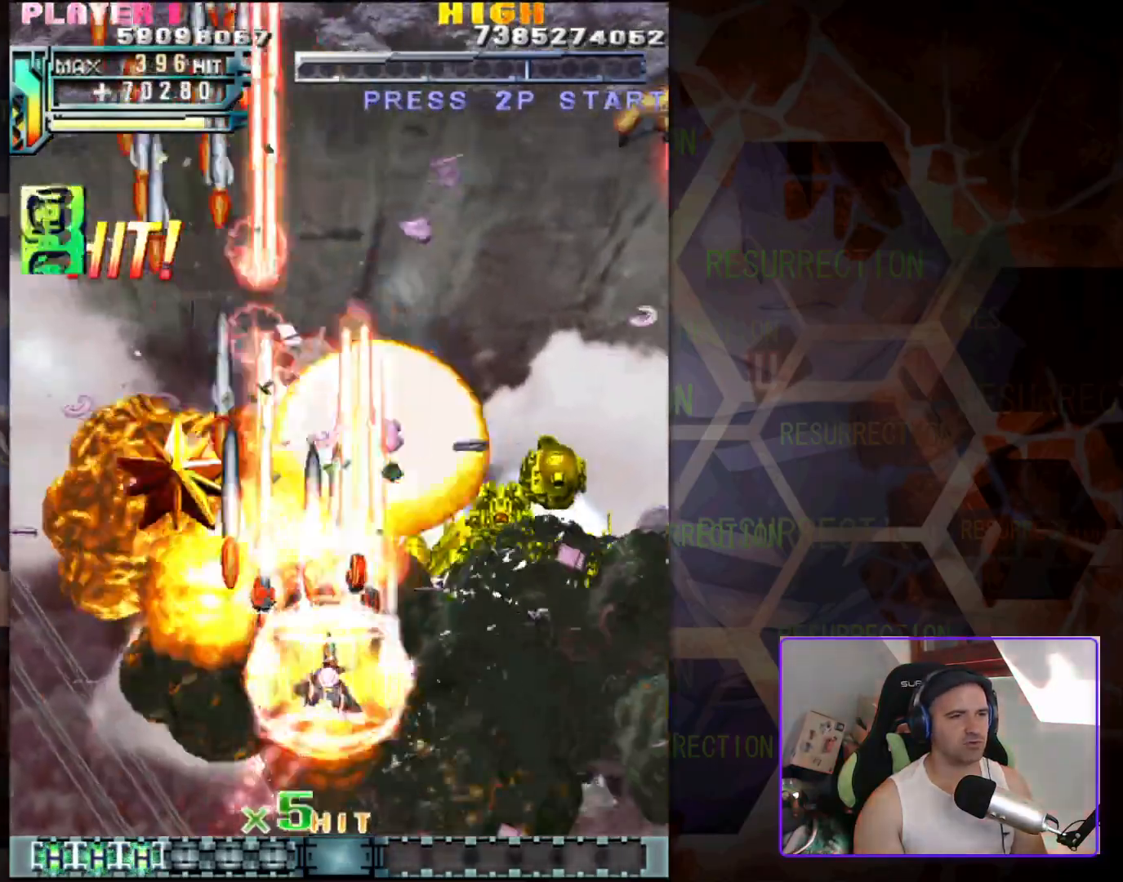
{"dt_ms": 500, "buttons": [], "left_stick": "up-left", "events": [[17, "left_stick", "down-right"], [267, "left_stick", "right"], [417, "left_stick", "up"], [500, "left_stick", "up-left"]]}
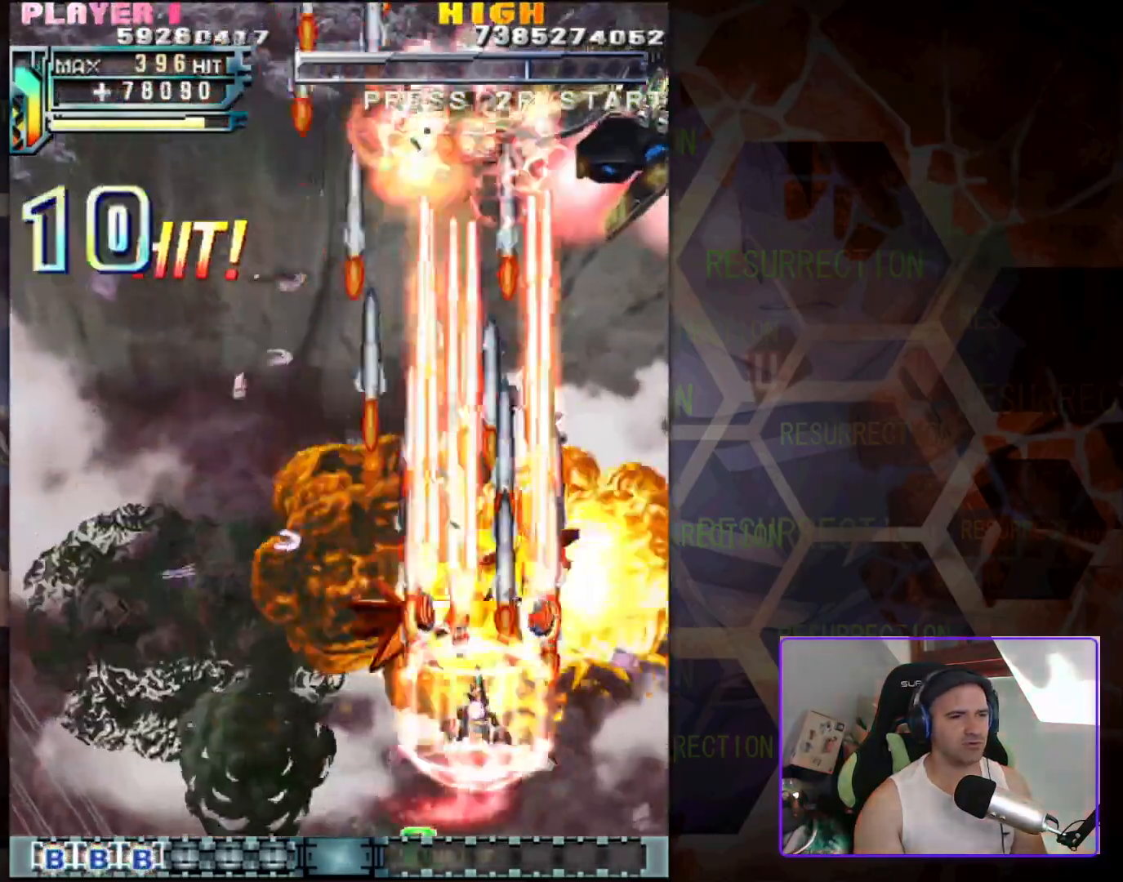
{"dt_ms": 500, "buttons": [], "left_stick": "right", "events": [[117, "left_stick", "left"], [317, "left_stick", "up-right"], [450, "left_stick", "right"]]}
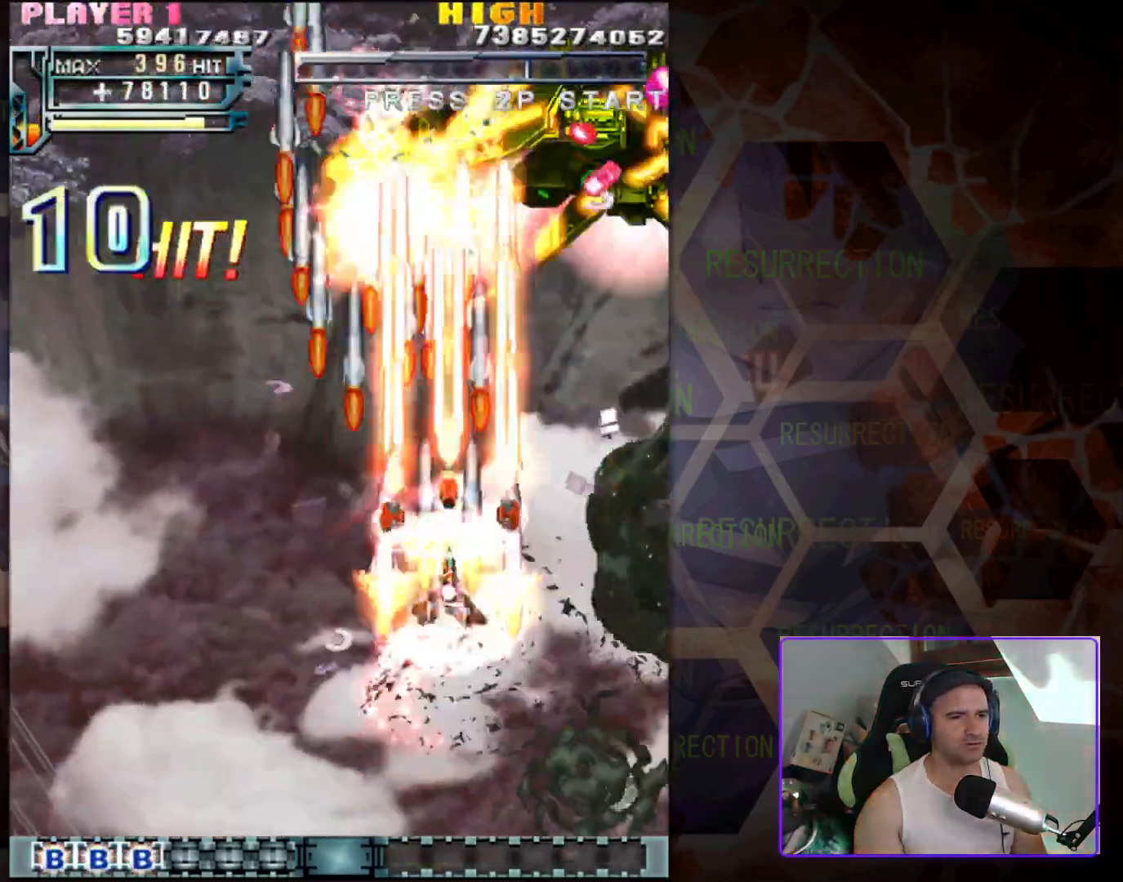
{"dt_ms": 500, "buttons": [], "left_stick": "center", "events": [[17, "left_stick", "down-right"], [217, "left_stick", "center"]]}
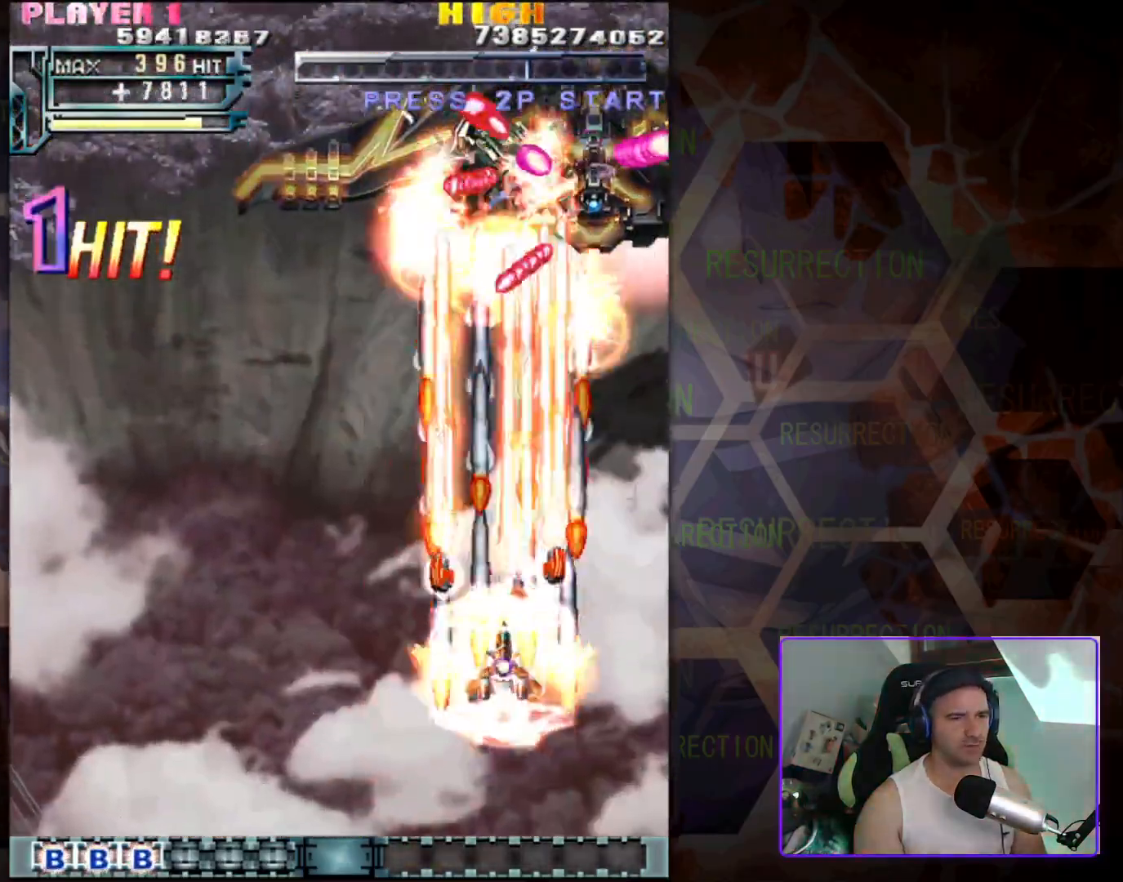
{"dt_ms": 500, "buttons": [], "left_stick": "center", "events": [[67, "left_stick", "left"], [167, "left_stick", "down-left"], [283, "left_stick", "center"]]}
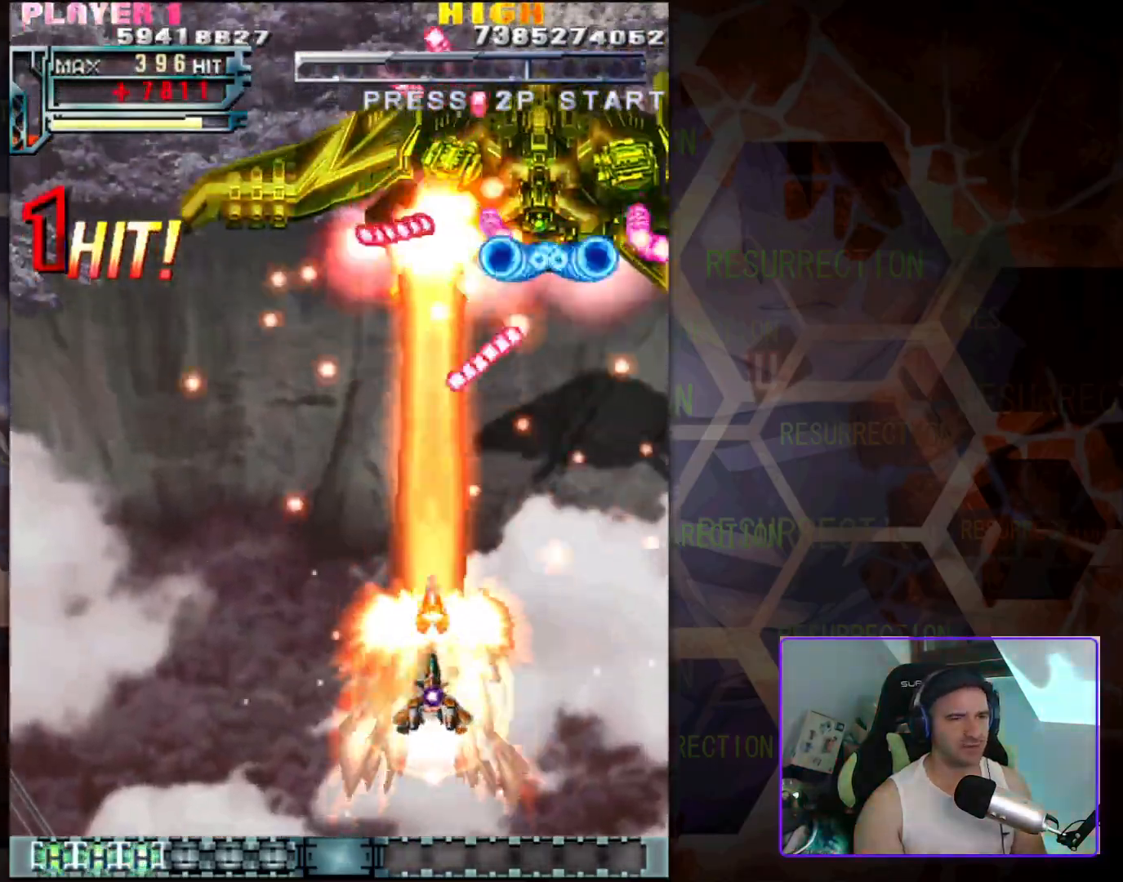
{"dt_ms": 500, "buttons": [], "left_stick": "left", "events": [[367, "left_stick", "left"]]}
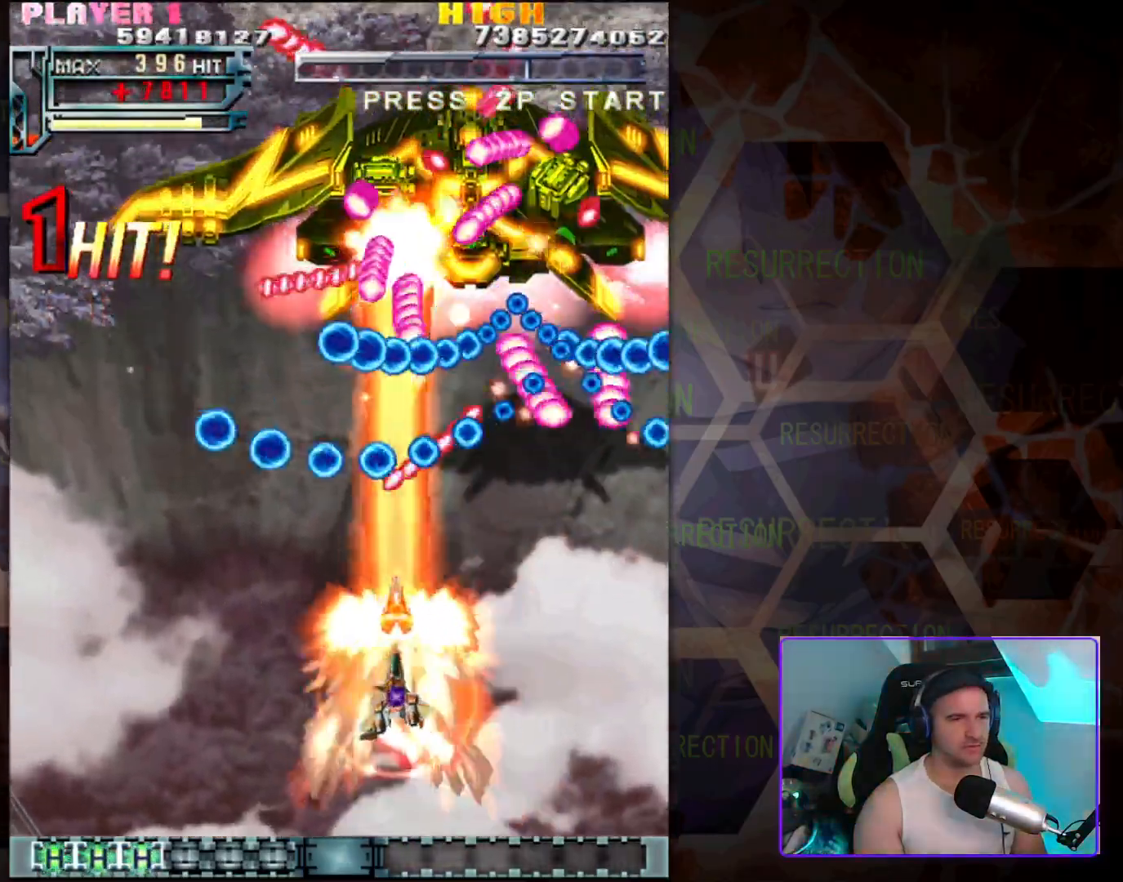
{"dt_ms": 500, "buttons": [], "left_stick": "center", "events": [[50, "left_stick", "center"], [117, "left_stick", "down"], [317, "left_stick", "center"]]}
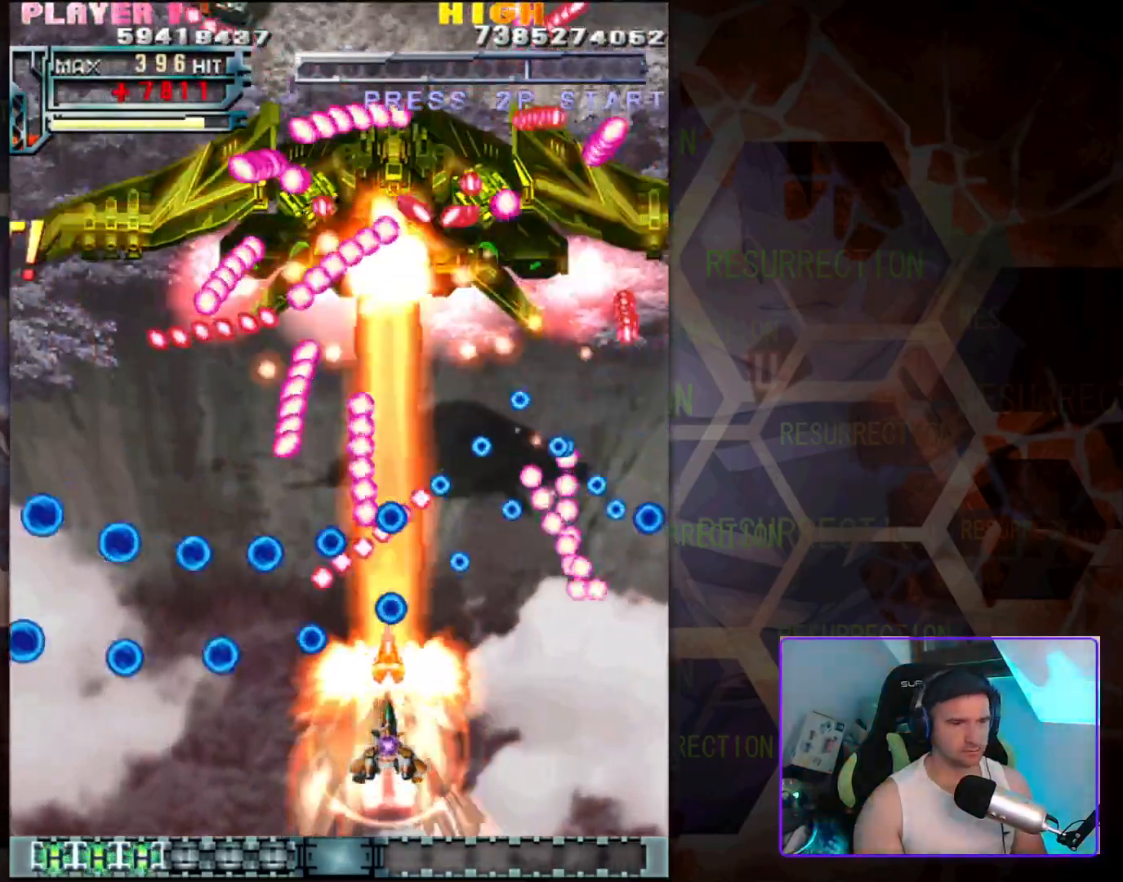
{"dt_ms": 500, "buttons": [], "left_stick": "center", "events": [[217, "left_stick", "right"], [367, "left_stick", "center"]]}
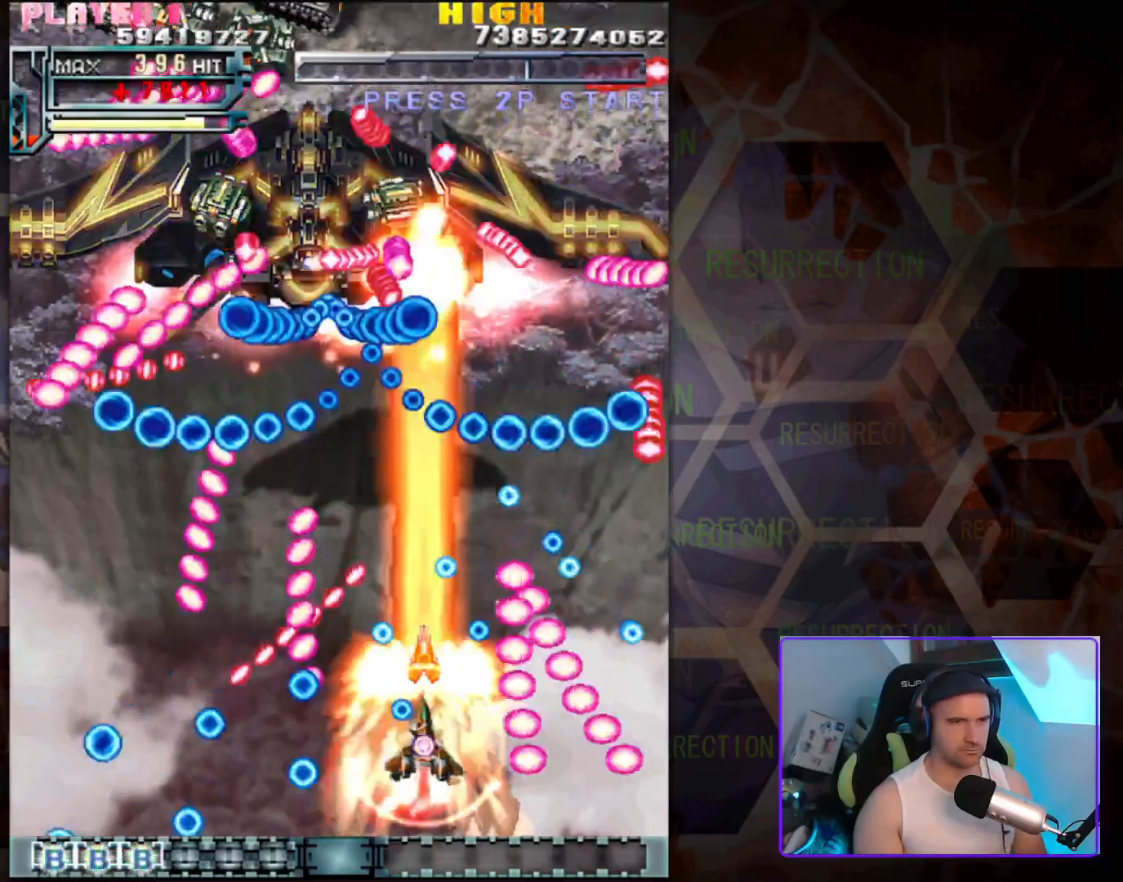
{"dt_ms": 500, "buttons": [], "left_stick": "up-left", "events": [[167, "left_stick", "up-left"]]}
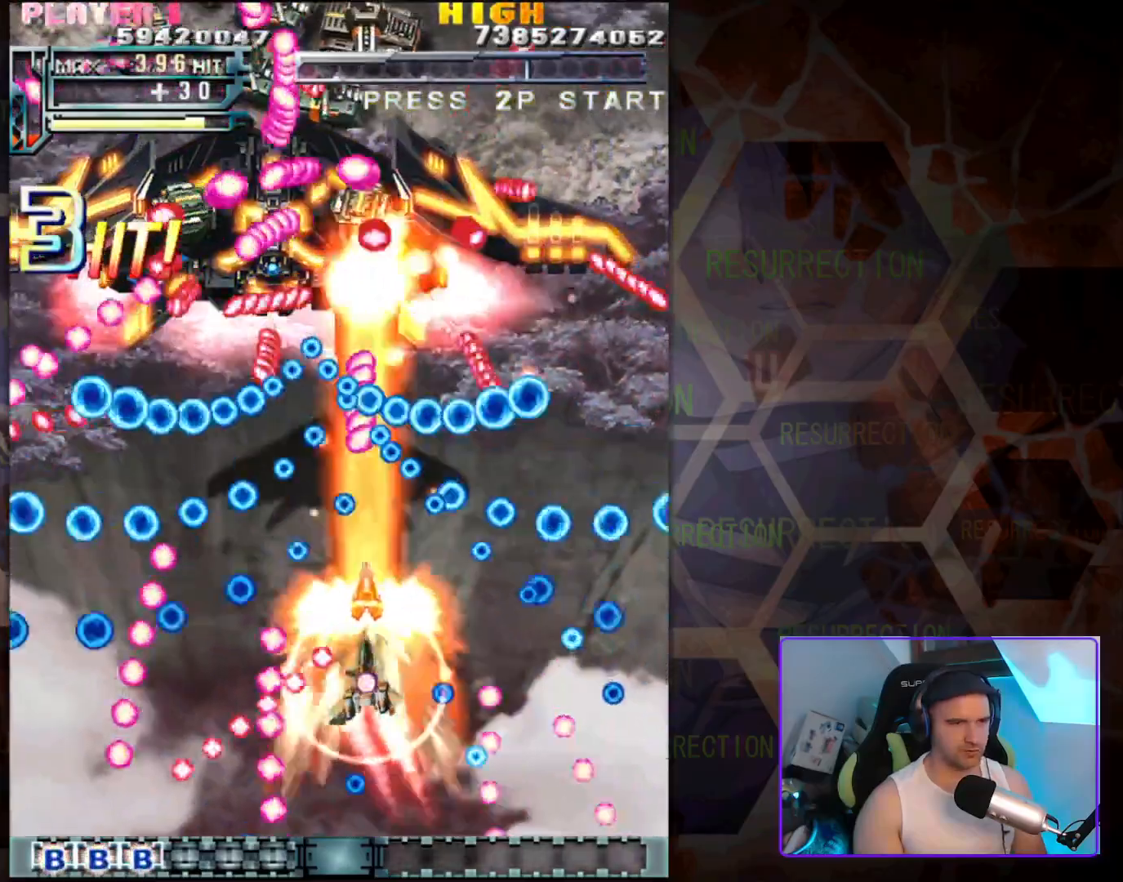
{"dt_ms": 500, "buttons": [], "left_stick": "down-right", "events": [[67, "left_stick", "center"], [417, "left_stick", "down-right"]]}
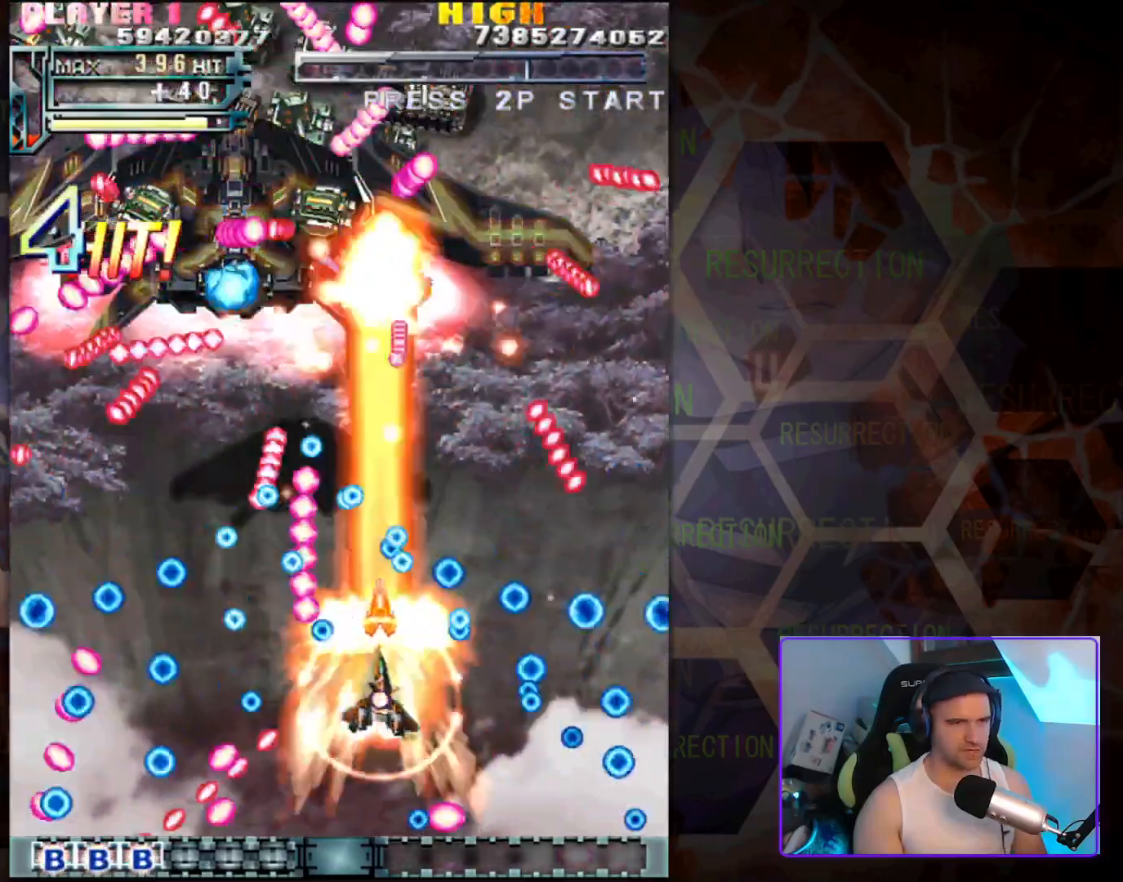
{"dt_ms": 500, "buttons": [], "left_stick": "down-left", "events": [[33, "left_stick", "center"], [383, "left_stick", "down-left"]]}
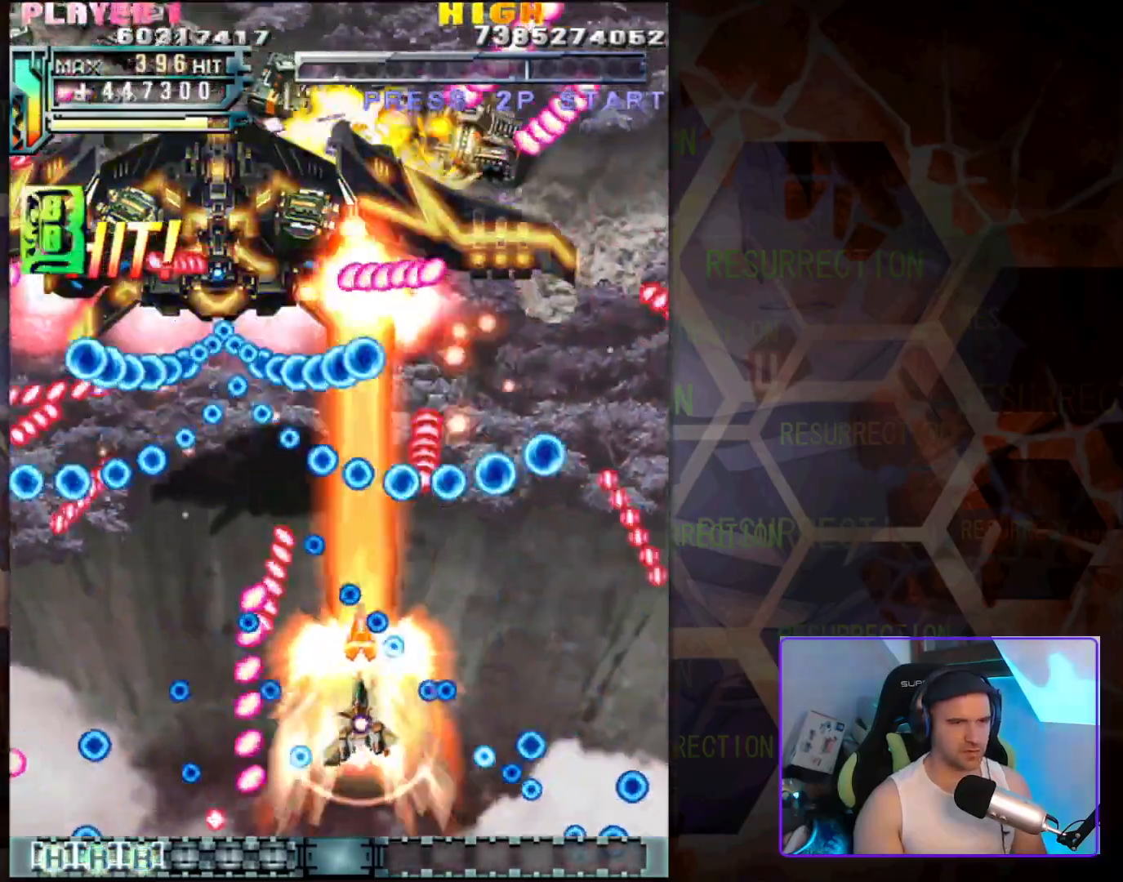
{"dt_ms": 500, "buttons": [], "left_stick": "center", "events": [[33, "left_stick", "center"], [167, "left_stick", "down-left"], [317, "left_stick", "center"]]}
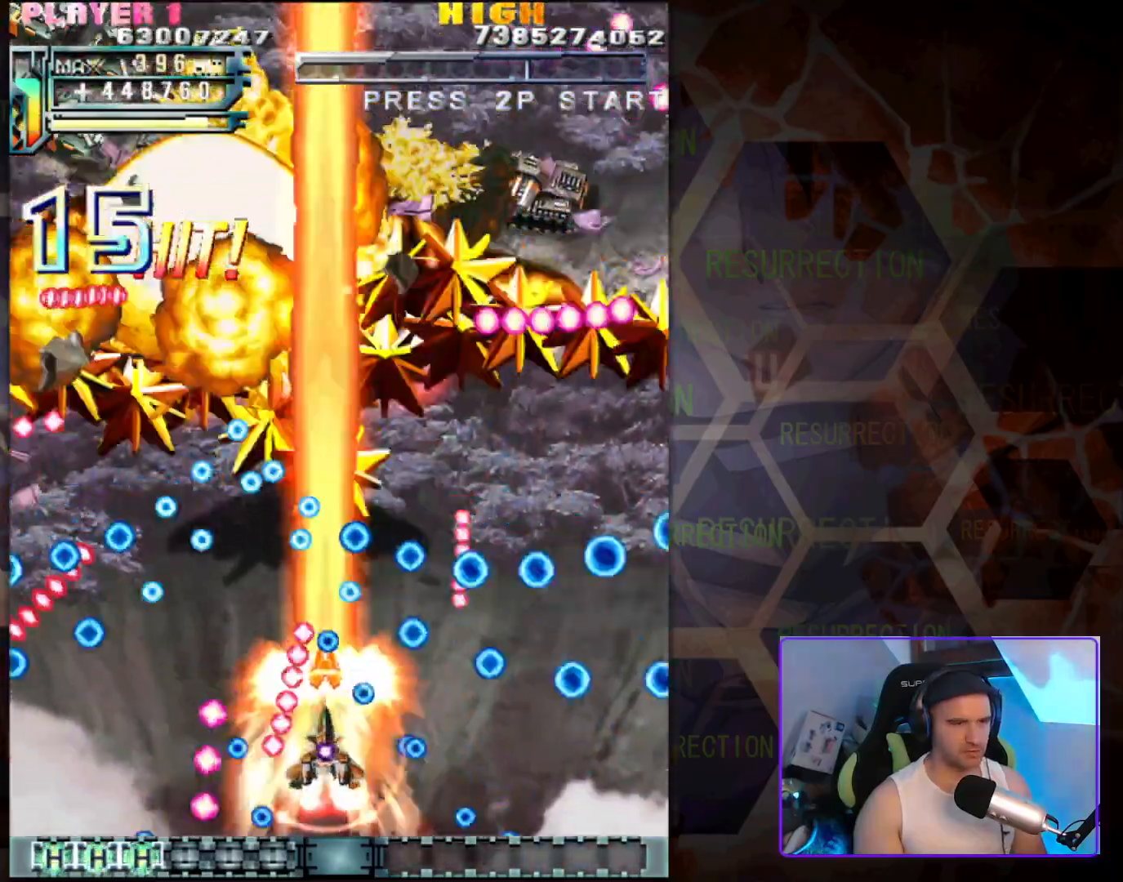
{"dt_ms": 500, "buttons": [], "left_stick": "up-right", "events": [[383, "left_stick", "right"], [433, "left_stick", "up-right"]]}
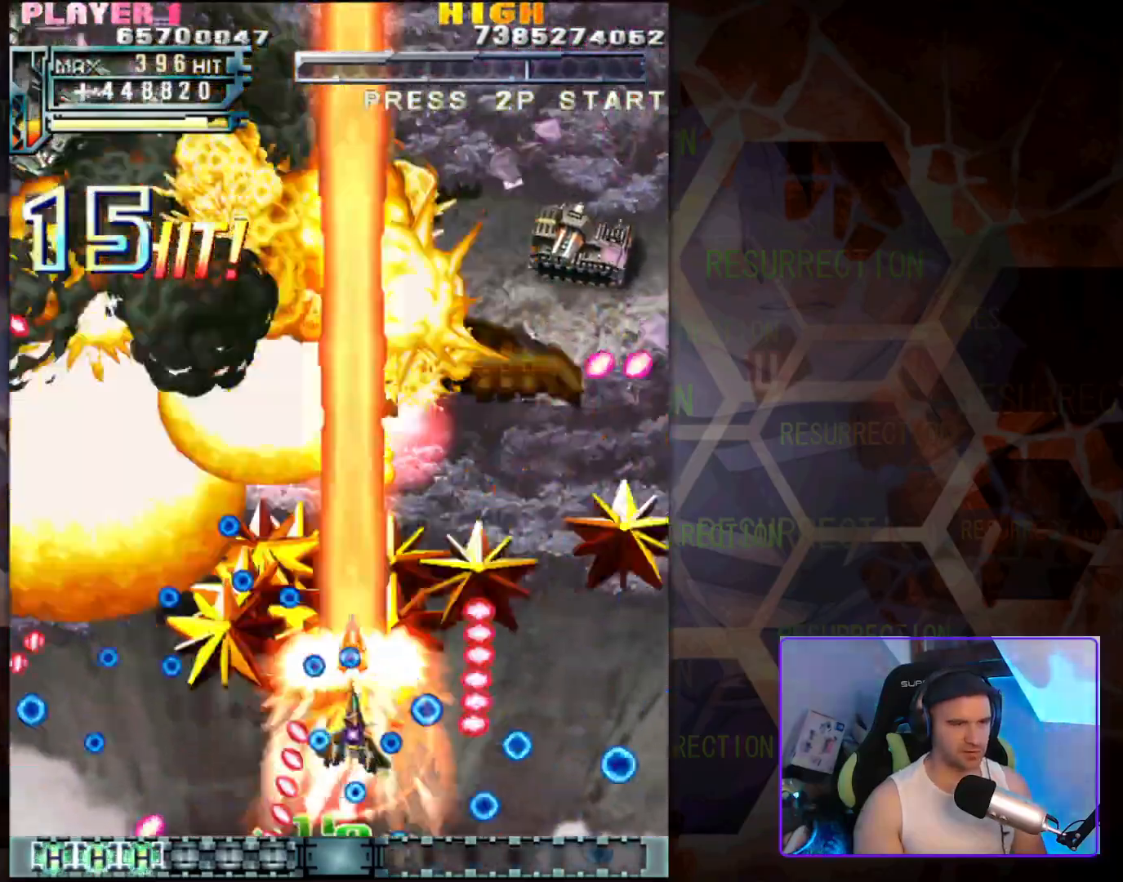
{"dt_ms": 500, "buttons": [], "left_stick": "up", "events": [[83, "left_stick", "right"], [183, "left_stick", "center"], [300, "left_stick", "down-right"], [400, "left_stick", "right"], [500, "left_stick", "up"]]}
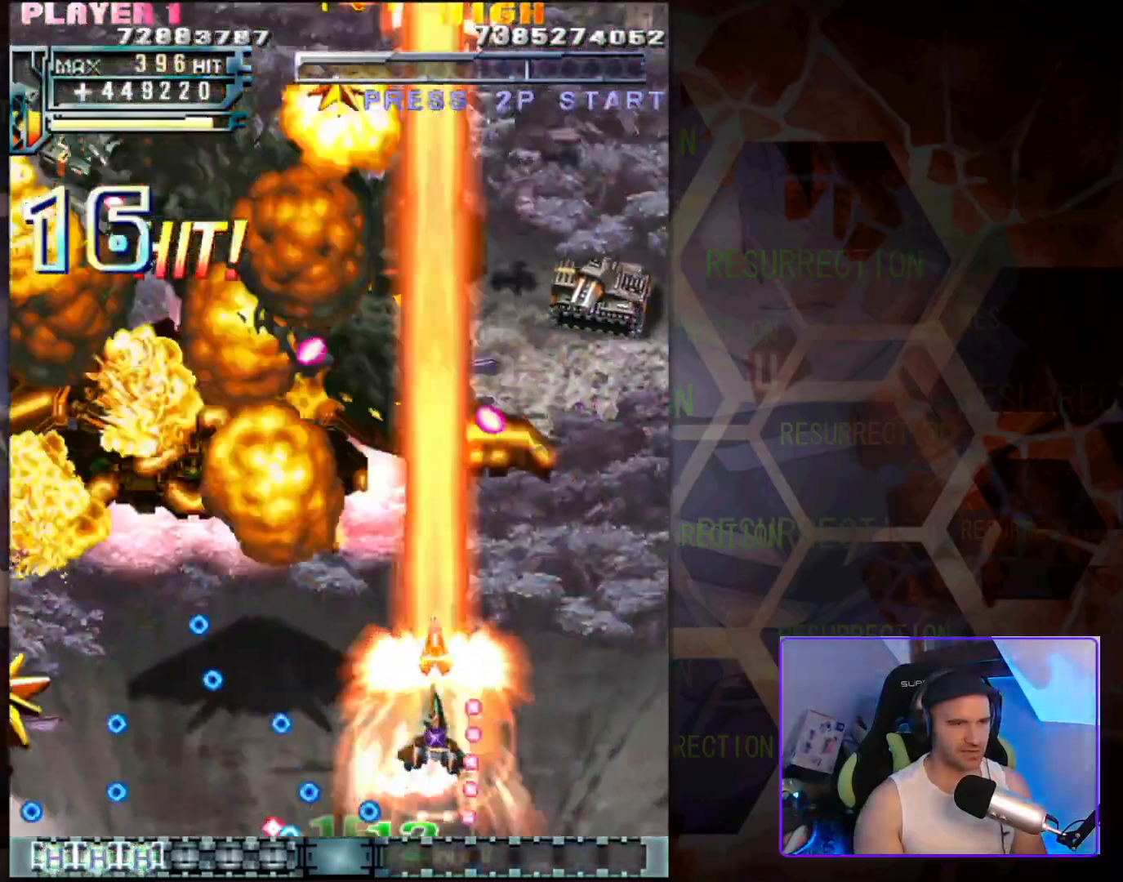
{"dt_ms": 500, "buttons": [], "left_stick": "up", "events": [[33, "left_stick", "up-left"], [450, "left_stick", "up"]]}
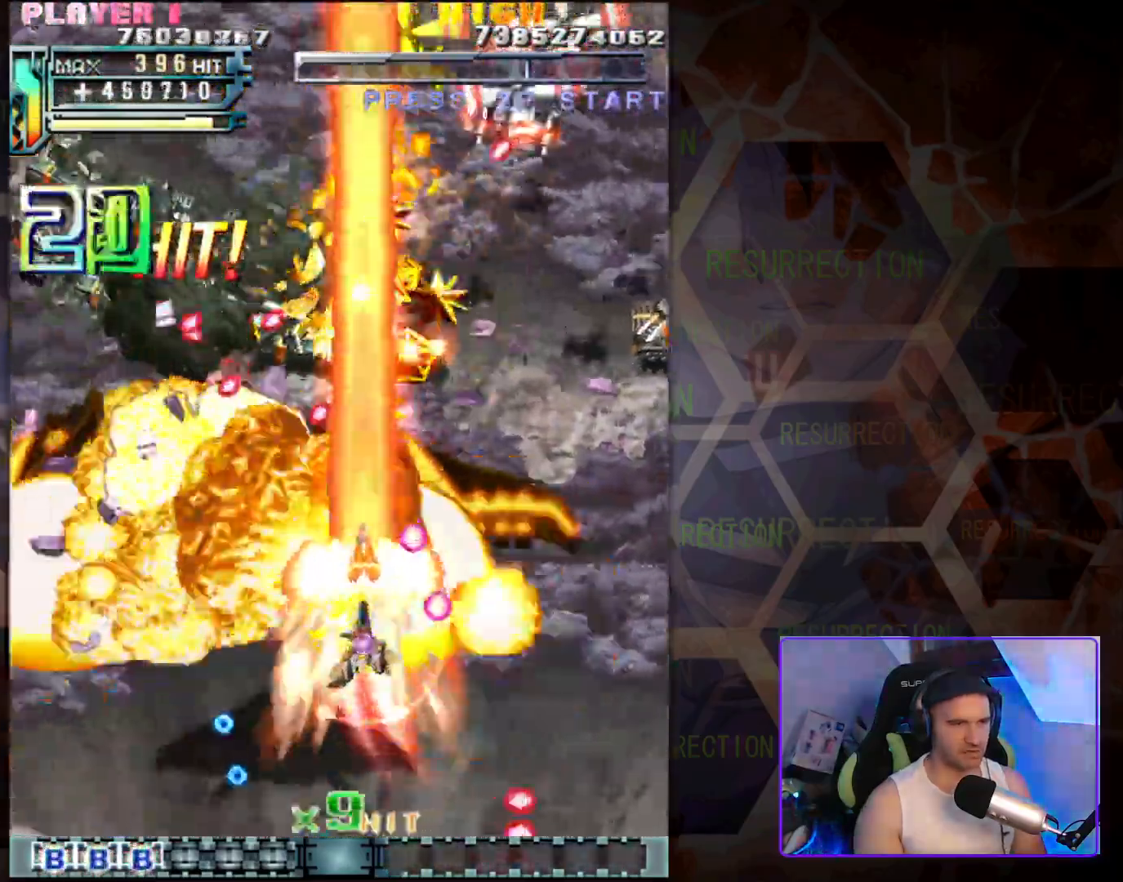
{"dt_ms": 500, "buttons": [], "left_stick": "down-left", "events": [[100, "left_stick", "left"], [367, "left_stick", "up"], [450, "left_stick", "down"], [500, "left_stick", "down-left"]]}
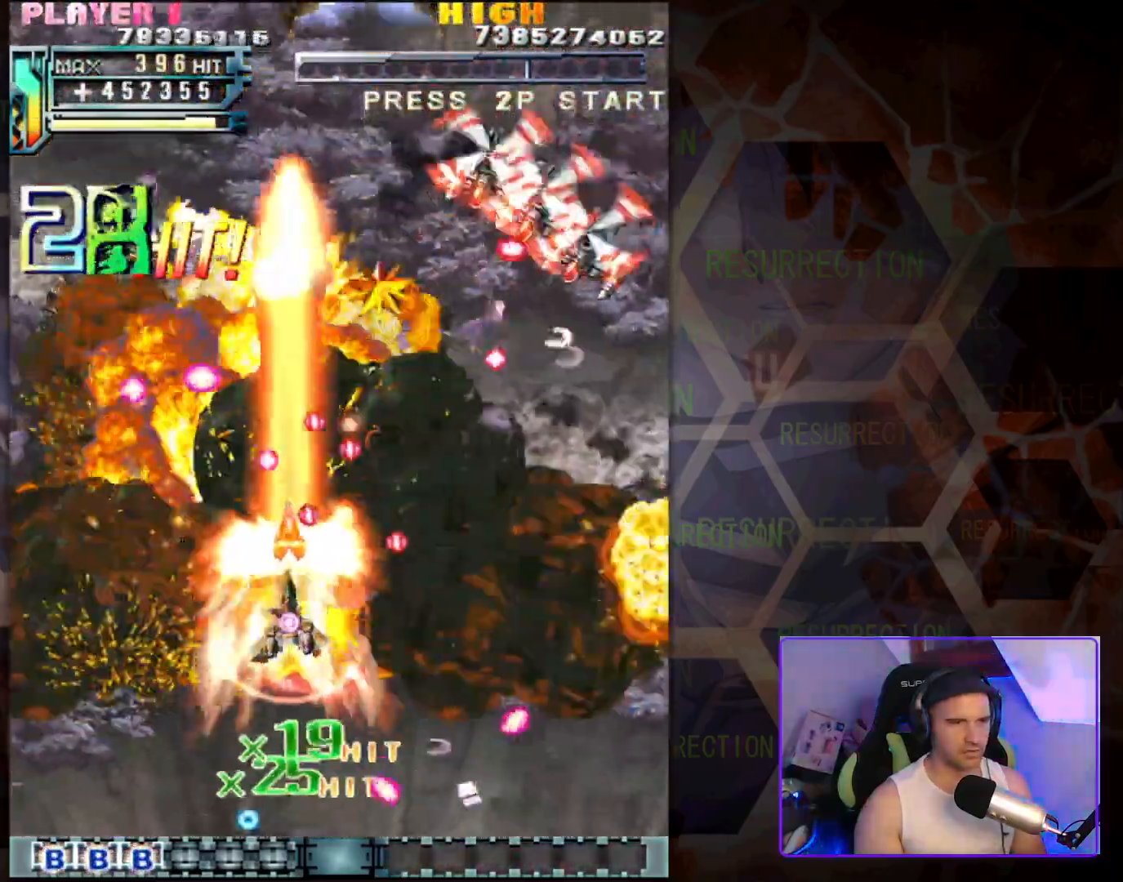
{"dt_ms": 500, "buttons": [], "left_stick": "down-right", "events": [[400, "left_stick", "down-right"]]}
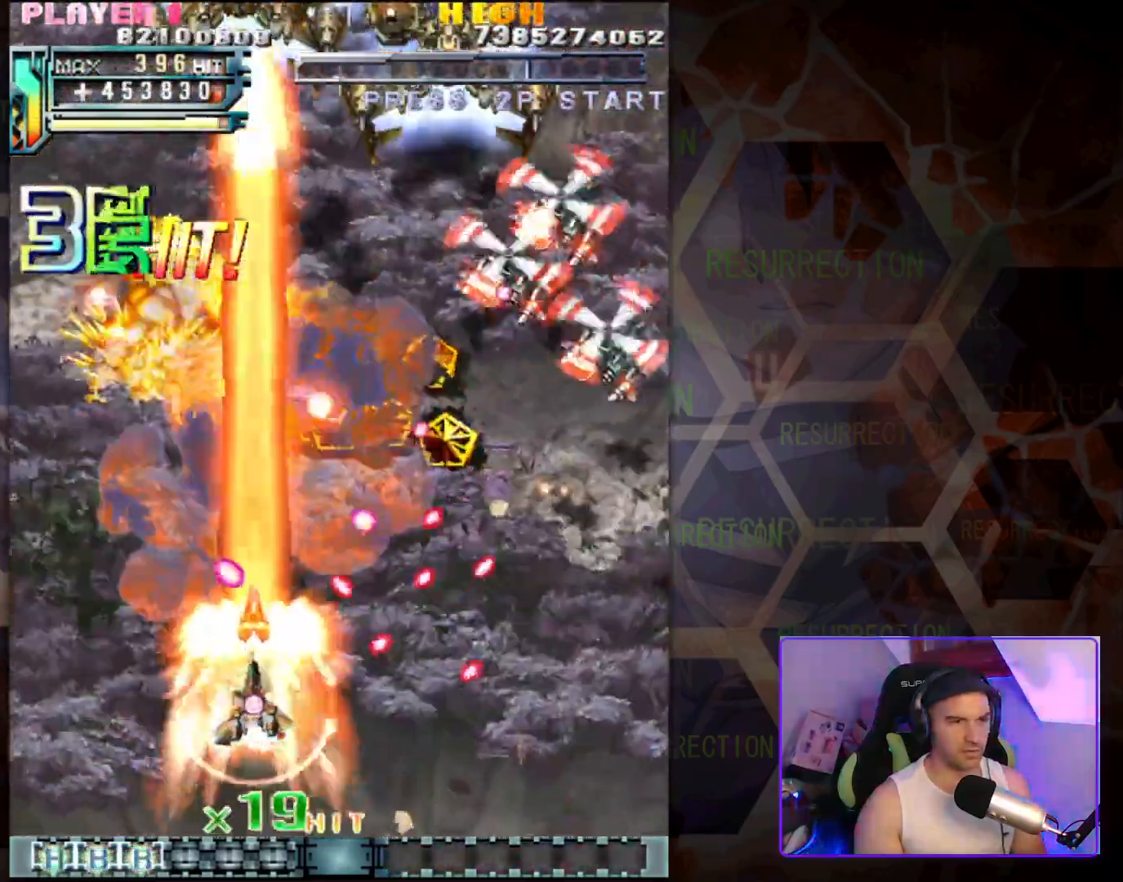
{"dt_ms": 500, "buttons": [], "left_stick": "up", "events": [[133, "left_stick", "down-left"], [367, "left_stick", "up-right"], [467, "left_stick", "up"]]}